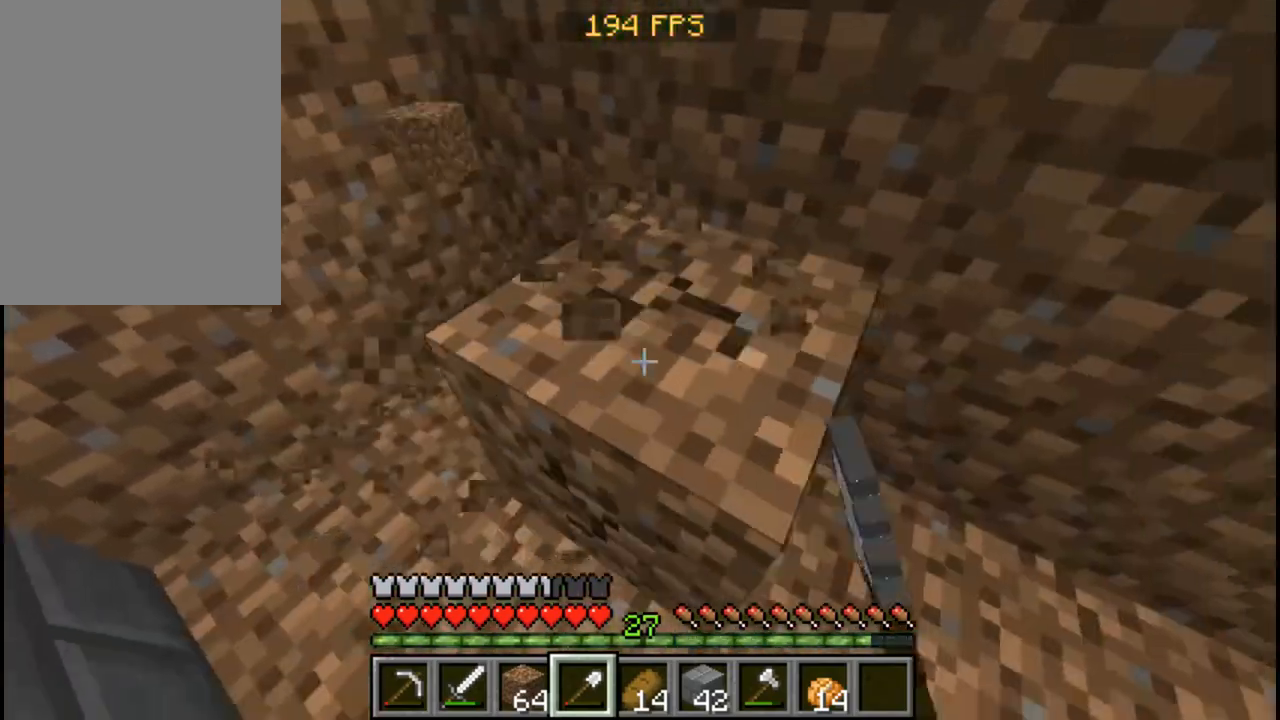
Gameplay with keyboard and mouse; each line is a JSON object with the keys and mouse buttons held at the frame after it. "events" lists presses ("down") and releases ("up") of "a", "d", "s", "w", "mouse_left" and "mouse_right" between this image and that frame as [ms after this image, input, new state], when the widget could be followed in between. "mouse_left", "mouse_right" = the "left", "right" buttons of the "mouse" list. No other keys are recorded. Fast repeated clicks can show as one long hold. Mouse movement is not recorded.
{"keys": [], "mouse": ["left"], "events": [[240, "a", "down"], [320, "s", "down"], [440, "a", "up"], [440, "s", "up"]]}
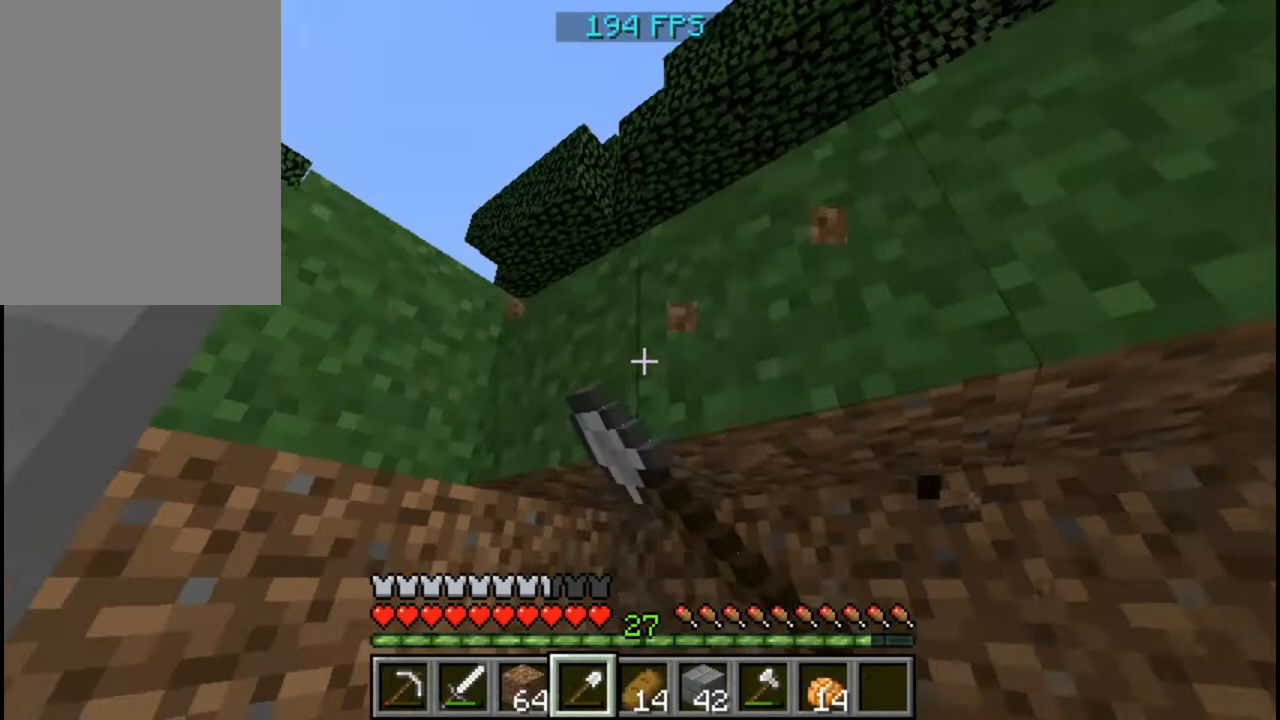
{"keys": [], "mouse": ["left"], "events": []}
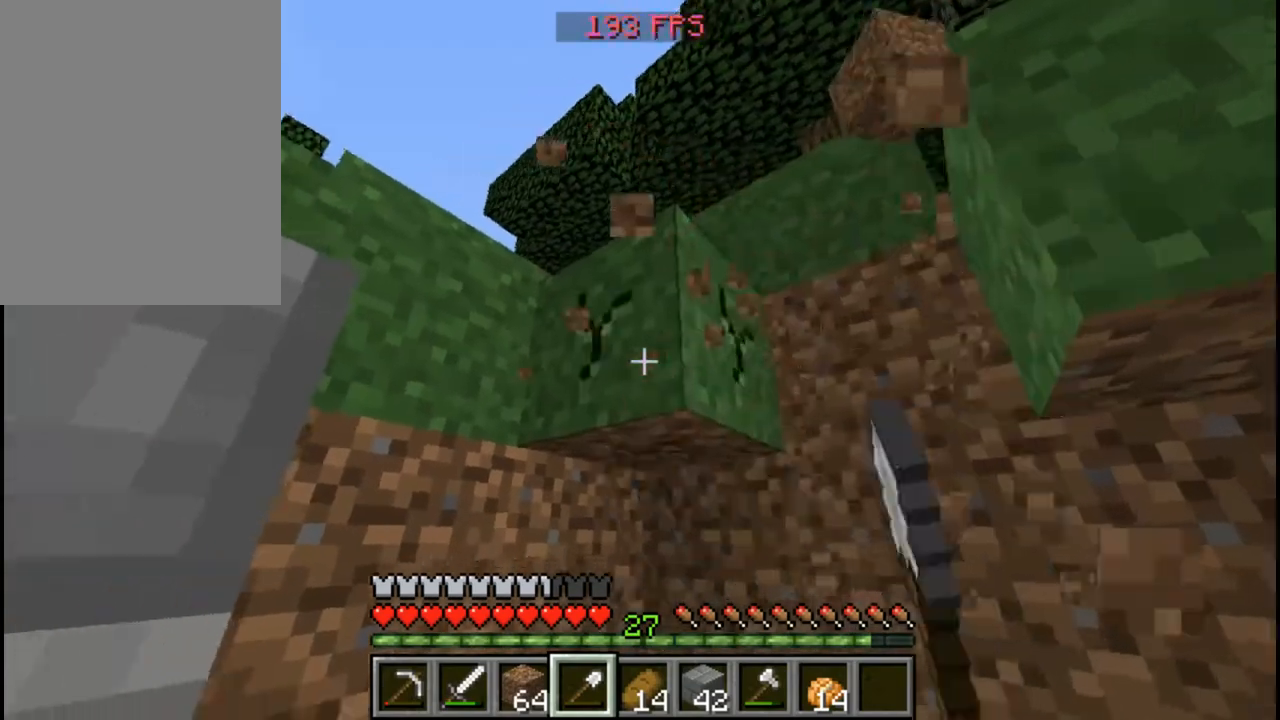
{"keys": [], "mouse": ["left"], "events": []}
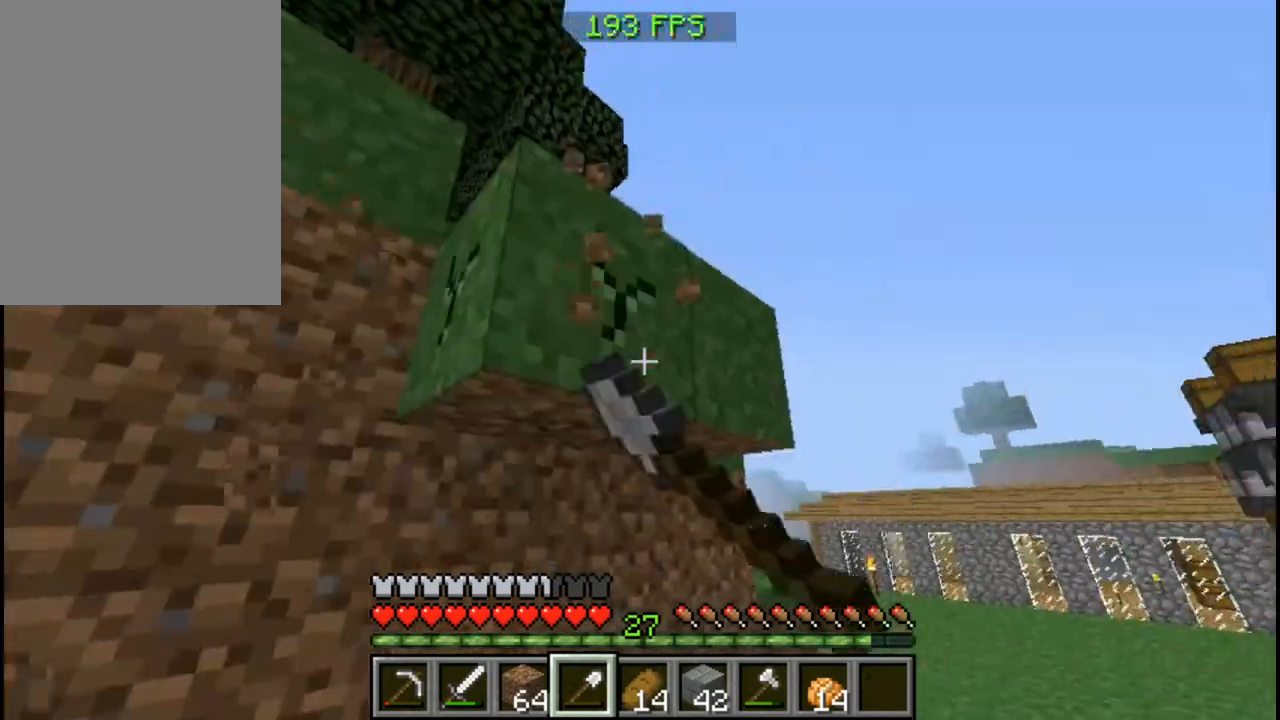
{"keys": [], "mouse": ["left"], "events": [[240, "d", "down"], [240, "w", "down"], [320, "d", "up"], [320, "w", "up"]]}
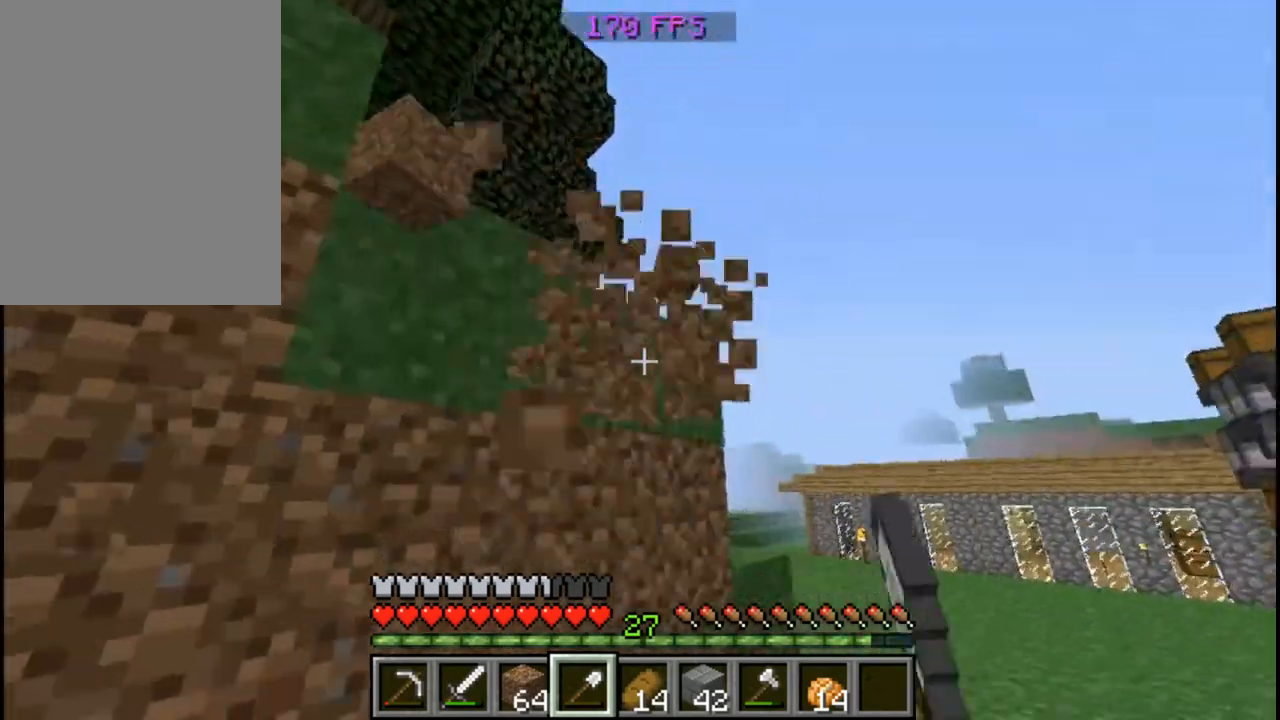
{"keys": [], "mouse": ["left"], "events": [[40, "d", "down"], [80, "w", "down"], [320, "d", "up"], [400, "w", "up"]]}
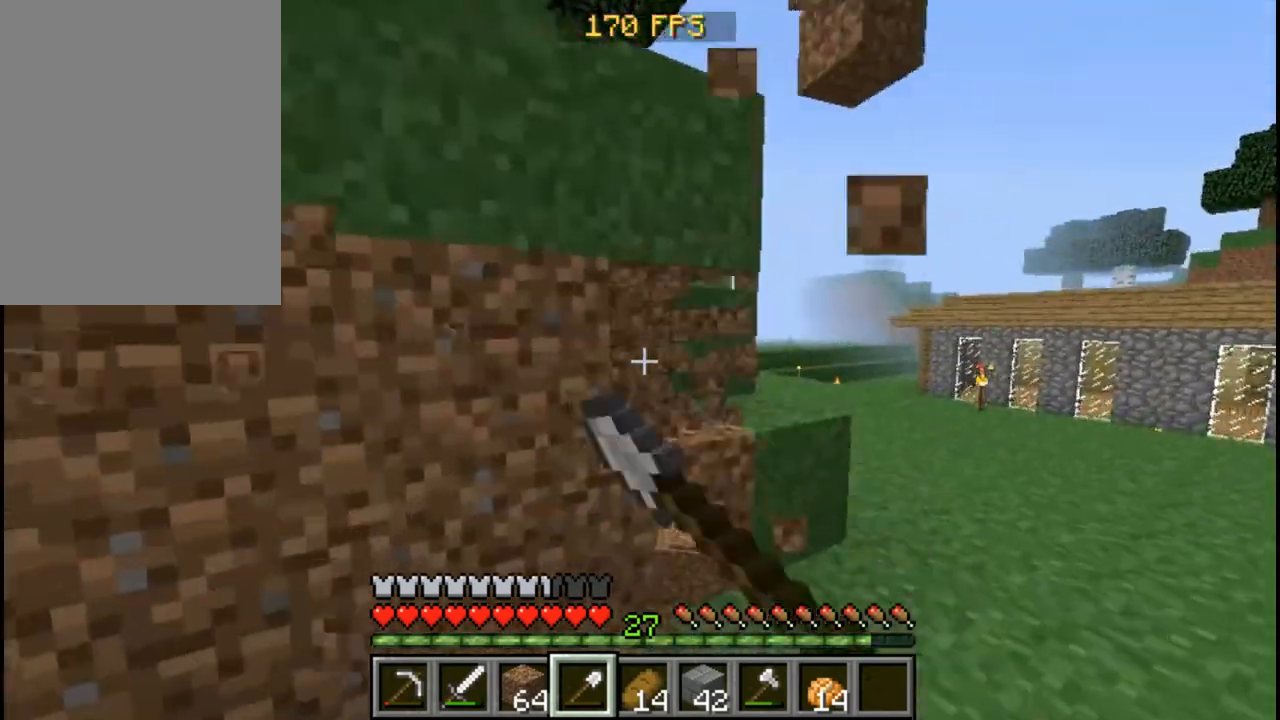
{"keys": ["d"], "mouse": ["left"], "events": [[40, "d", "down"], [120, "w", "down"], [240, "d", "up"], [360, "w", "up"], [520, "d", "down"]]}
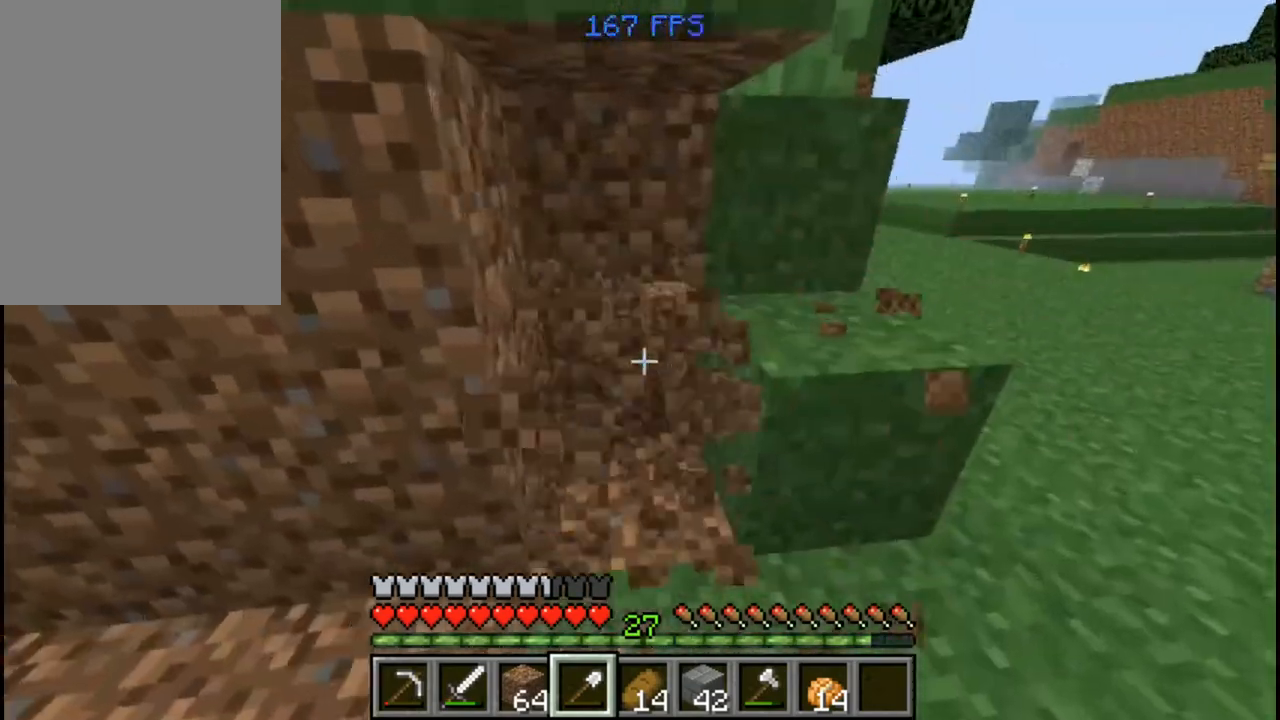
{"keys": ["d"], "mouse": ["left"], "events": [[200, "d", "up"], [240, "w", "down"], [360, "d", "down"], [440, "w", "up"]]}
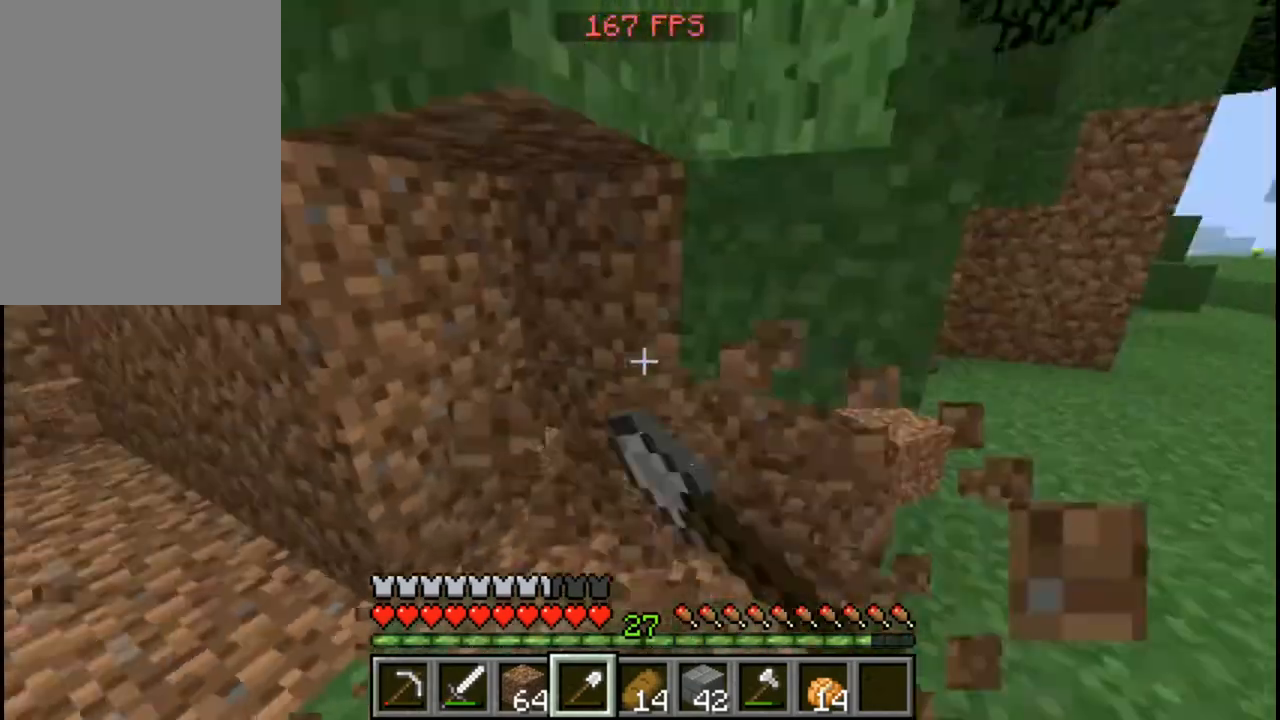
{"keys": ["a"], "mouse": ["left"], "events": [[360, "d", "up"], [480, "a", "down"]]}
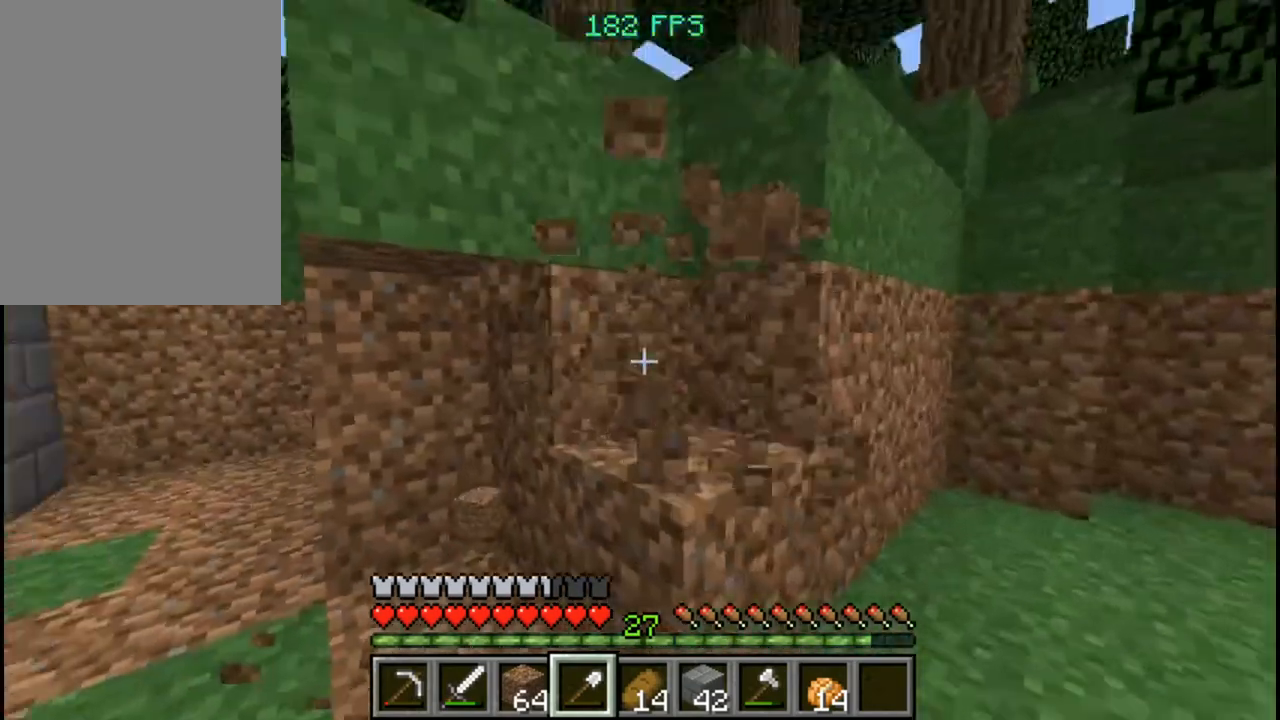
{"keys": [], "mouse": ["left"], "events": [[240, "a", "up"]]}
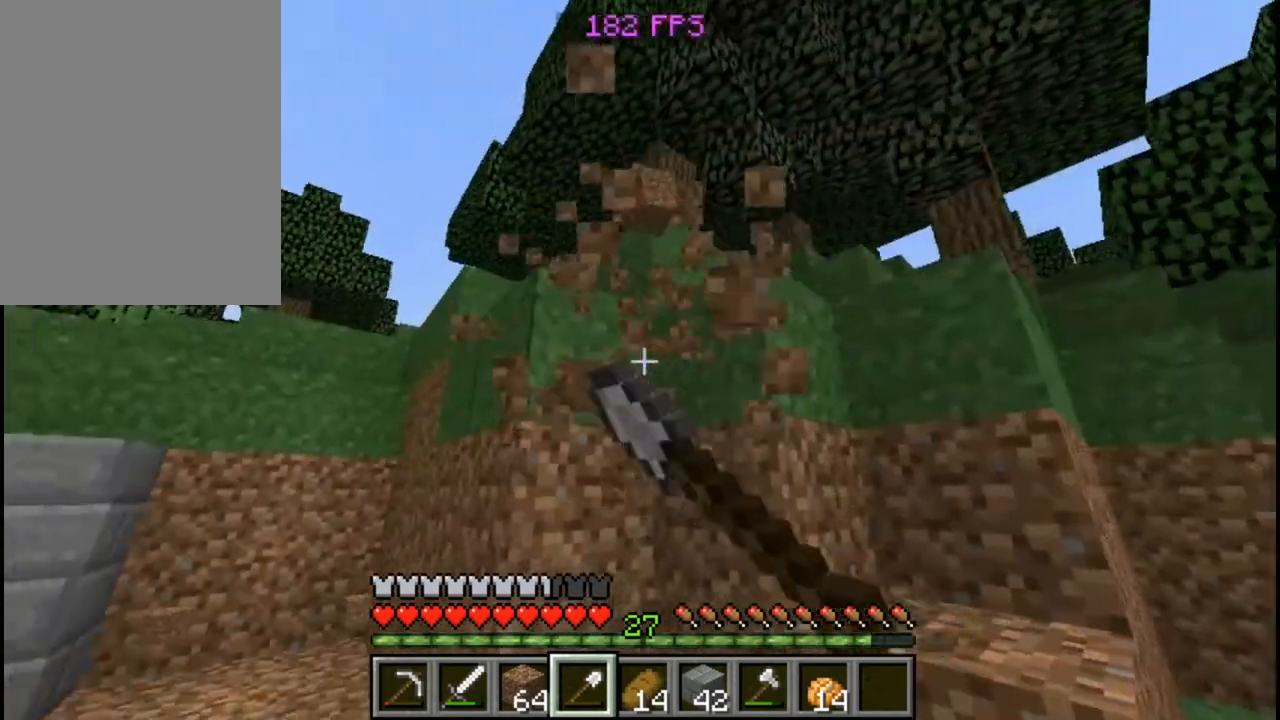
{"keys": [], "mouse": ["left"], "events": [[160, "a", "down"], [160, "w", "down"], [360, "a", "up"], [360, "w", "up"]]}
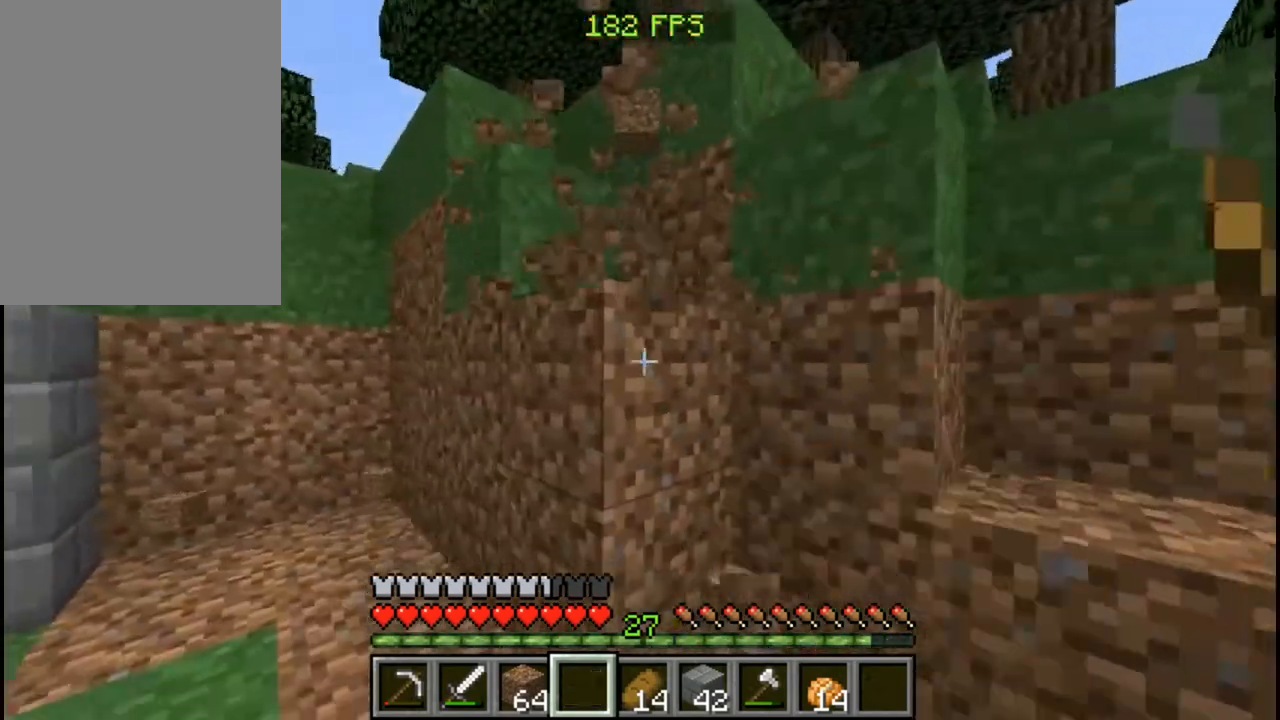
{"keys": ["w"], "mouse": [], "events": [[240, "a", "down"], [320, "w", "down"], [440, "a", "up"], [440, "mouse_left", "up"]]}
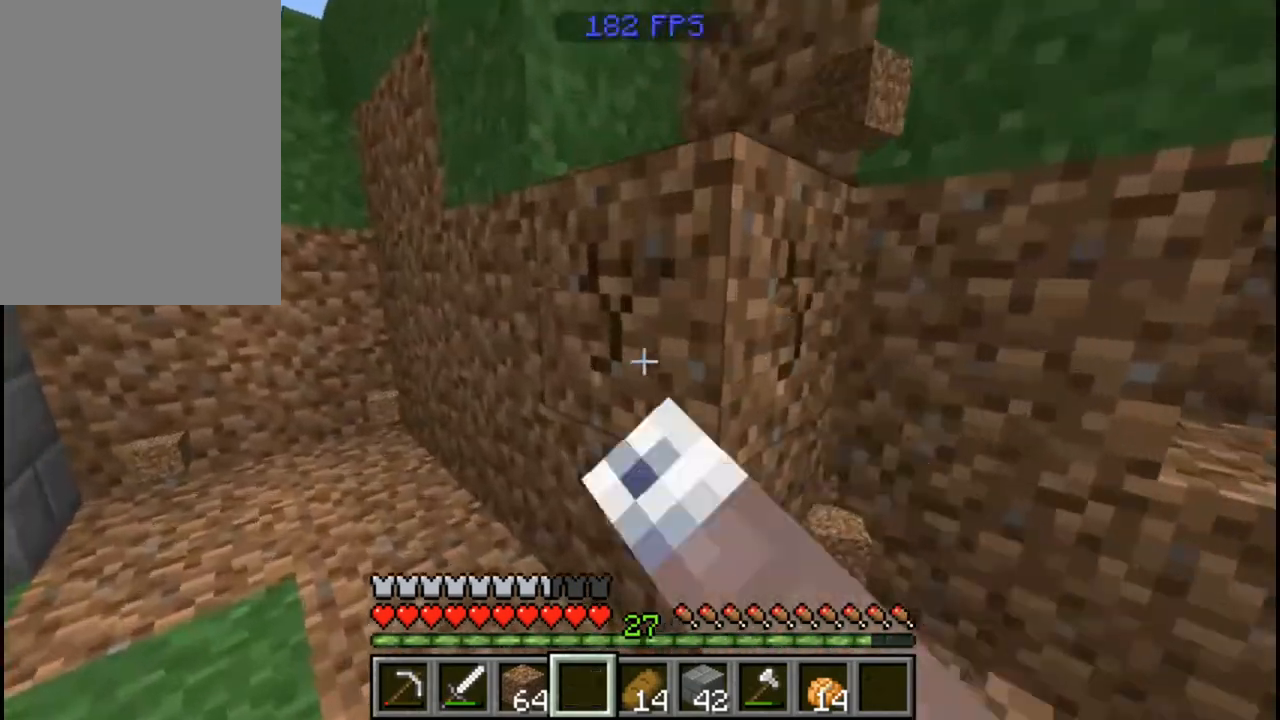
{"keys": ["w"], "mouse": [], "events": [[40, "d", "down"], [160, "a", "down"], [160, "d", "up"], [360, "a", "up"]]}
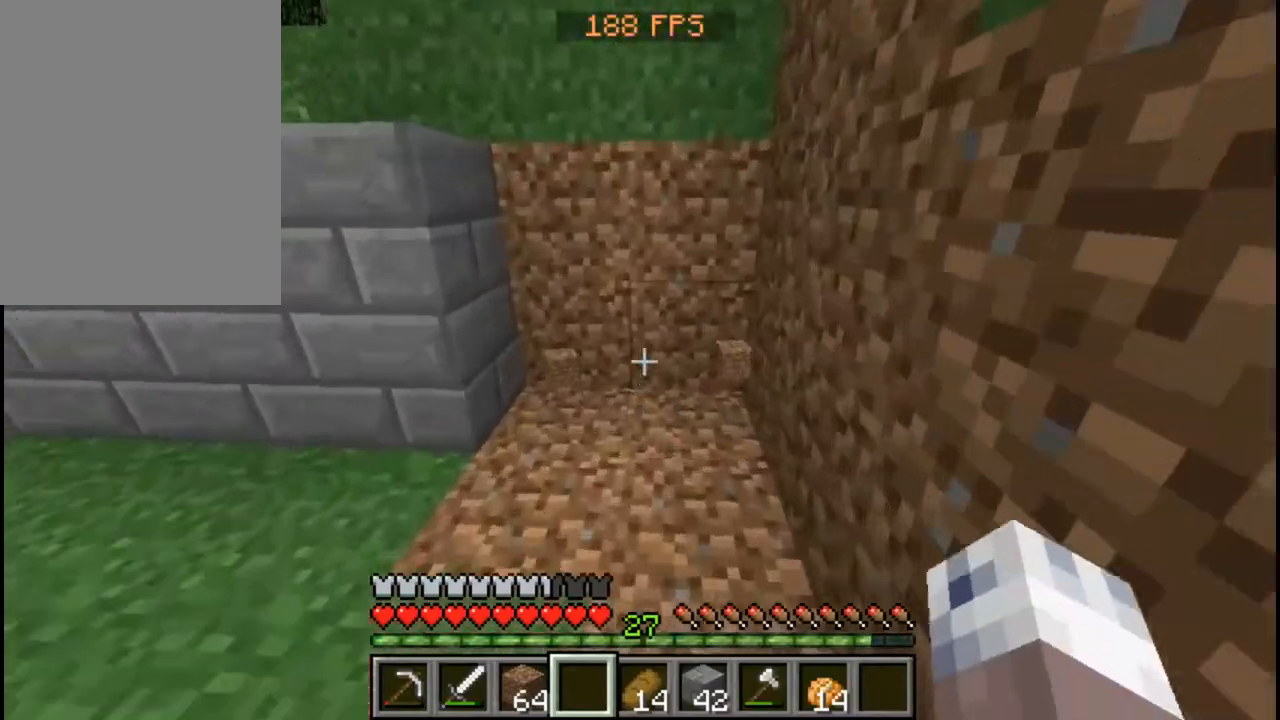
{"keys": ["d", "w"], "mouse": [], "events": [[440, "d", "down"]]}
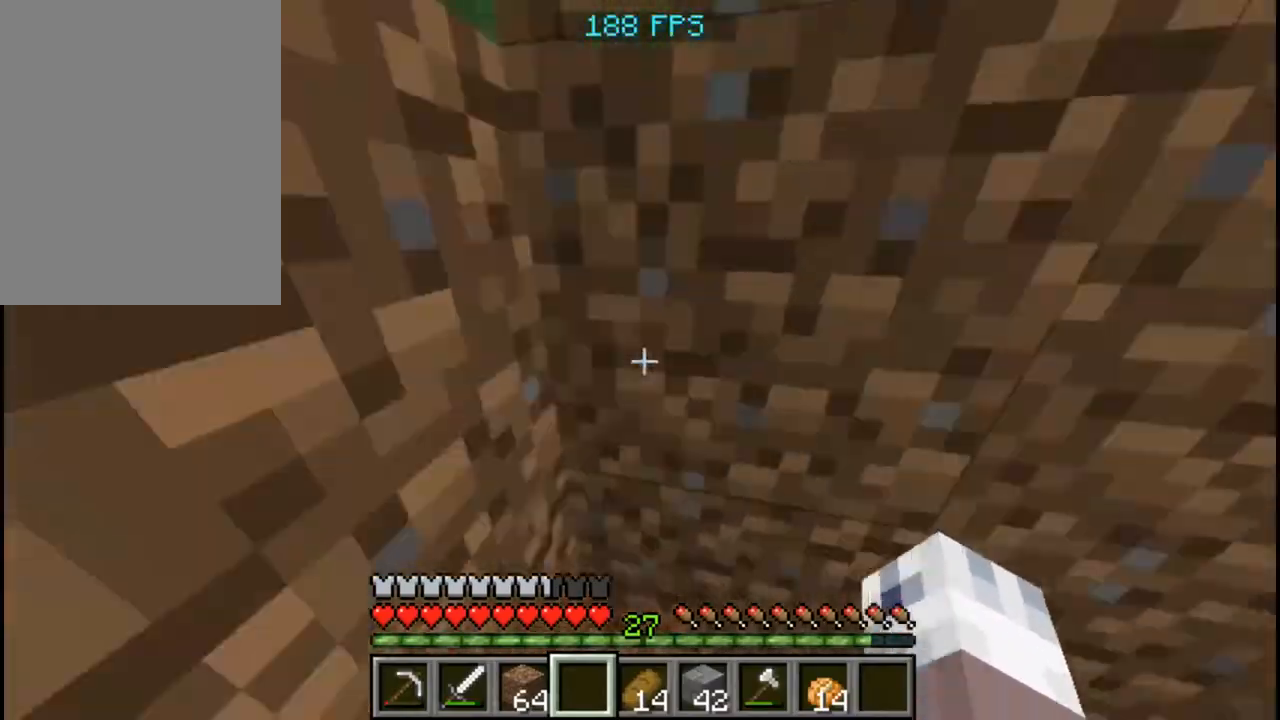
{"keys": ["d", "w"], "mouse": [], "events": [[40, "w", "up"], [160, "w", "down"], [240, "d", "up"], [440, "d", "down"]]}
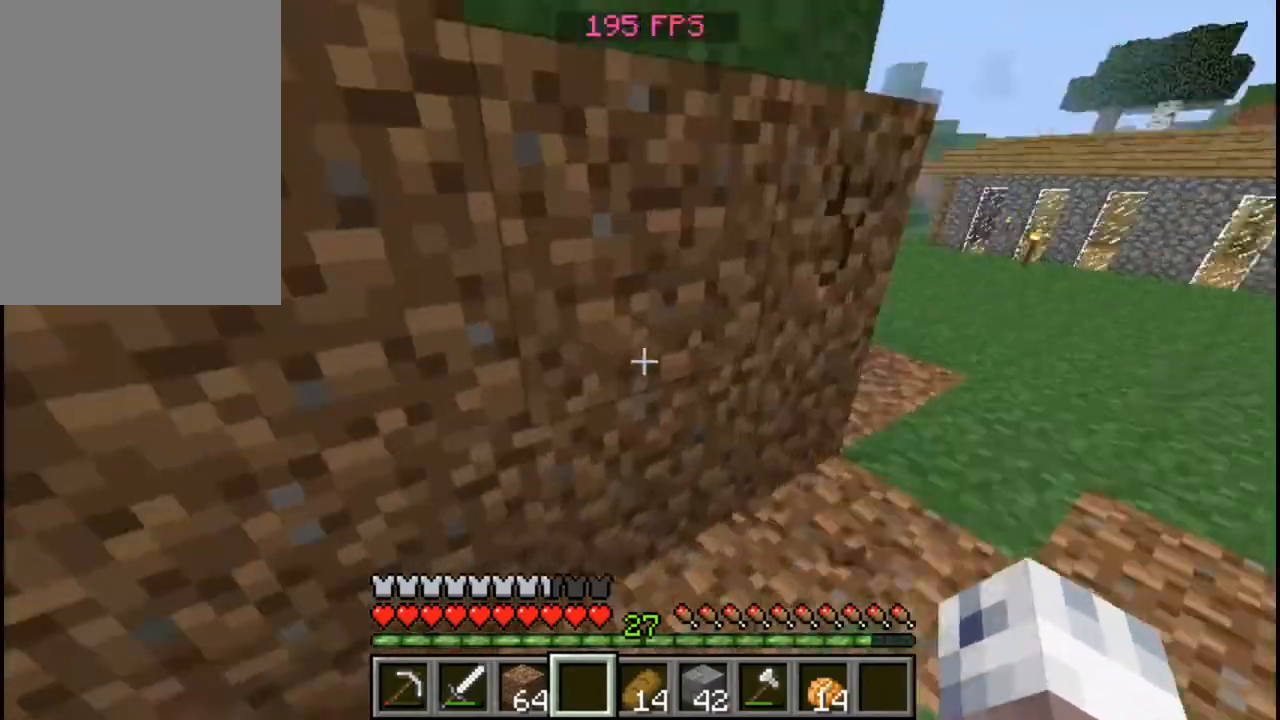
{"keys": [], "mouse": [], "events": [[160, "w", "up"], [240, "d", "up"]]}
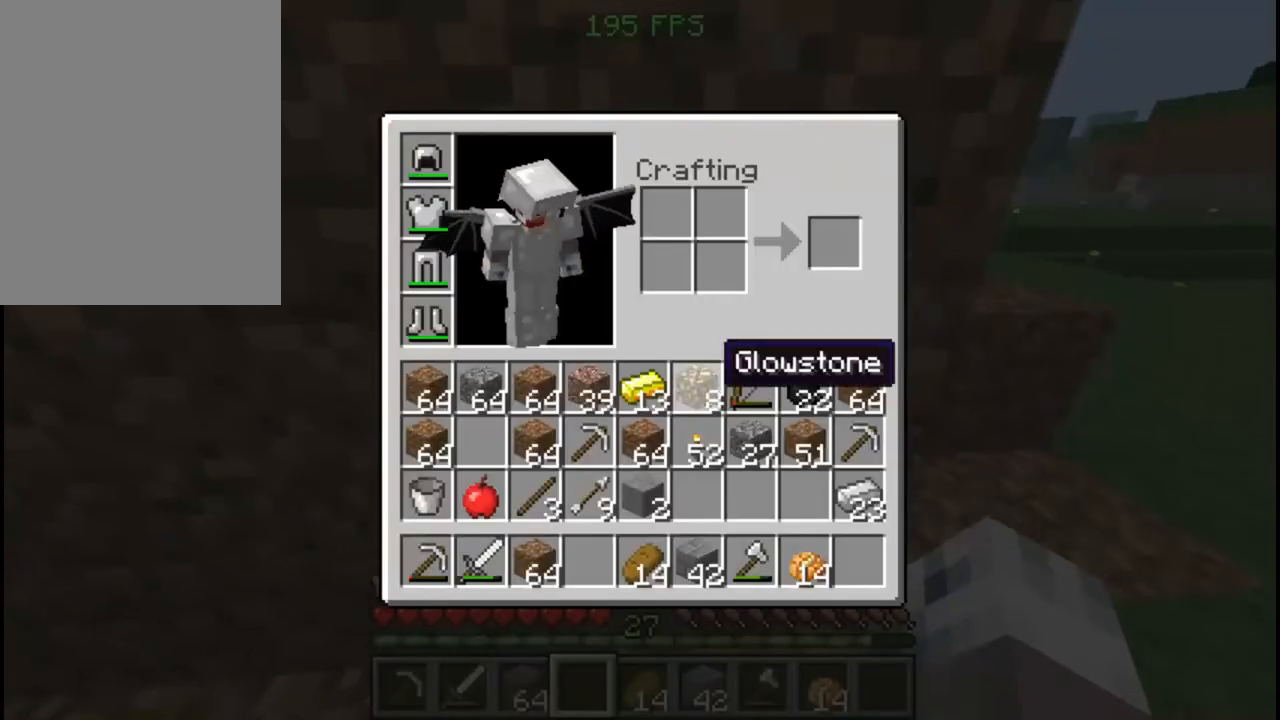
{"keys": [], "mouse": [], "events": []}
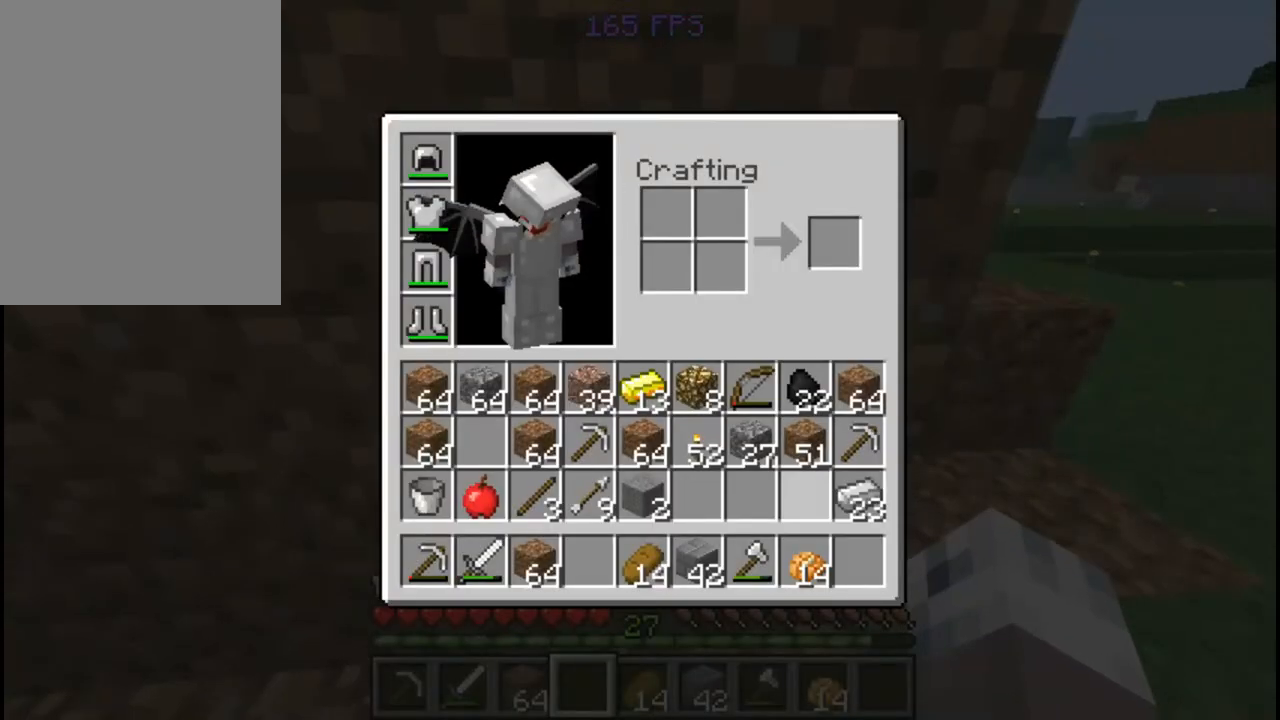
{"keys": ["s"], "mouse": [], "events": [[440, "s", "down"]]}
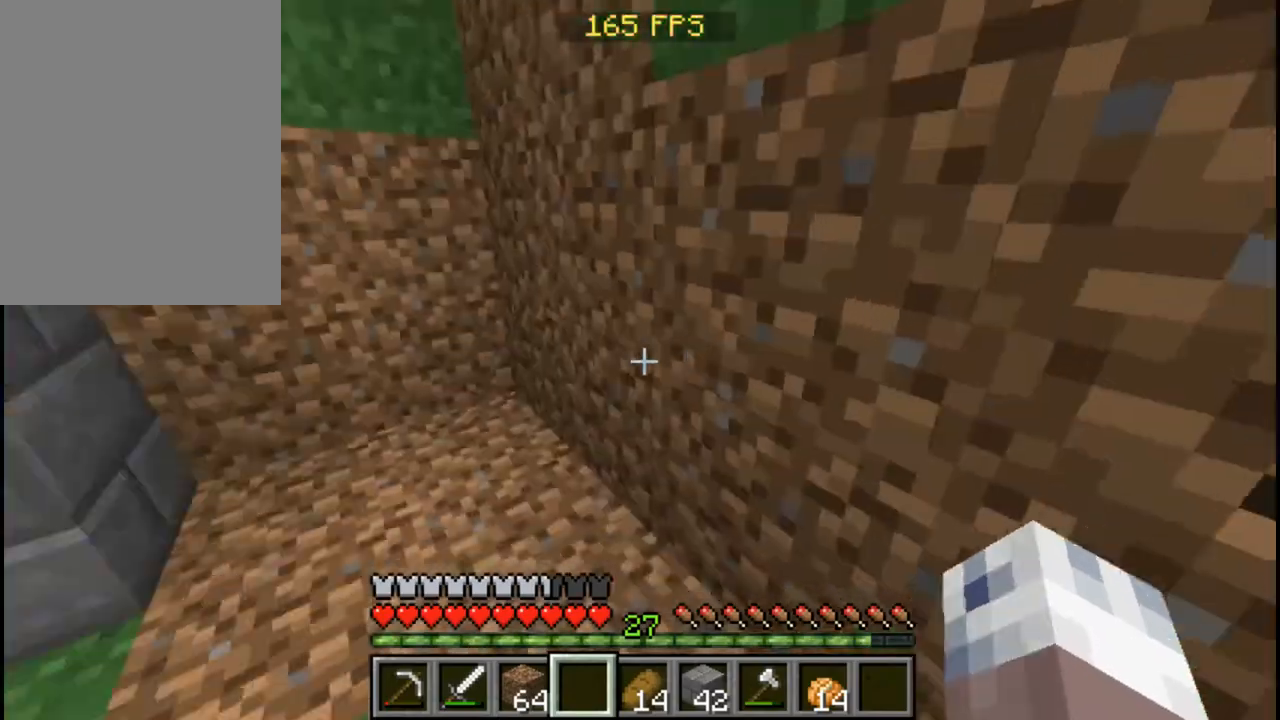
{"keys": ["w"], "mouse": [], "events": [[40, "d", "down"], [280, "s", "up"], [440, "d", "up"], [440, "w", "down"]]}
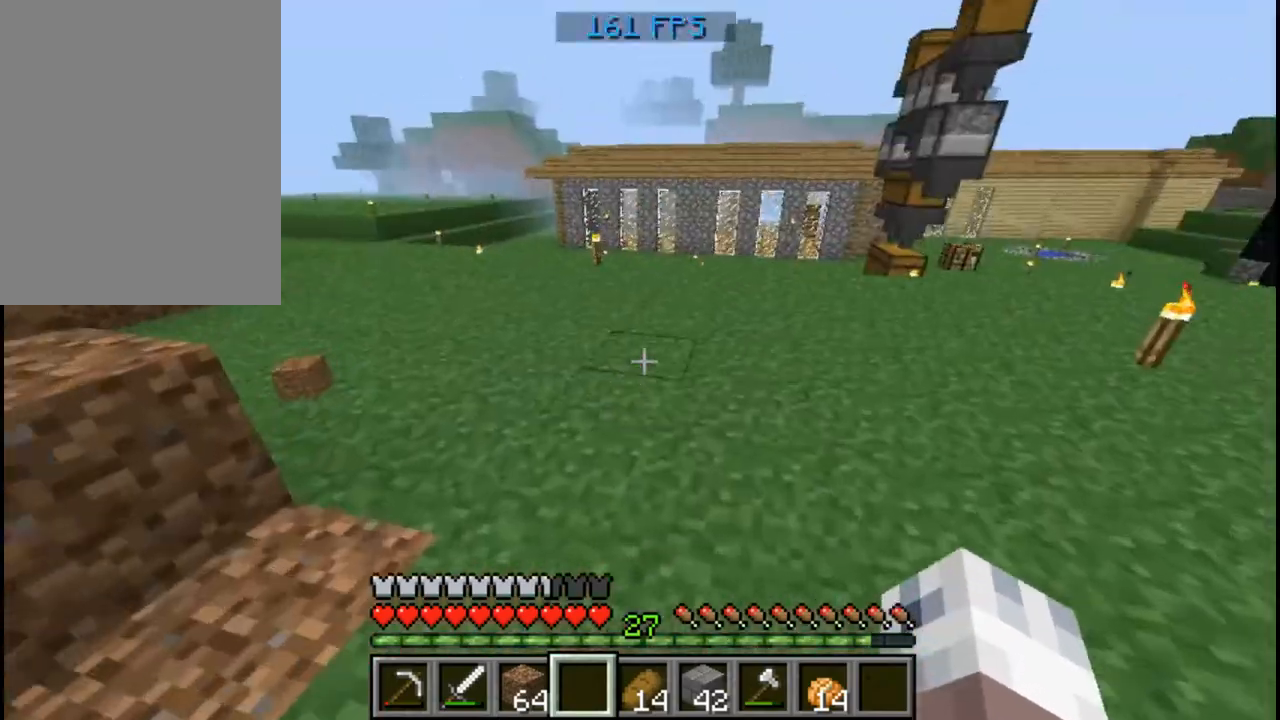
{"keys": ["w"], "mouse": [], "events": []}
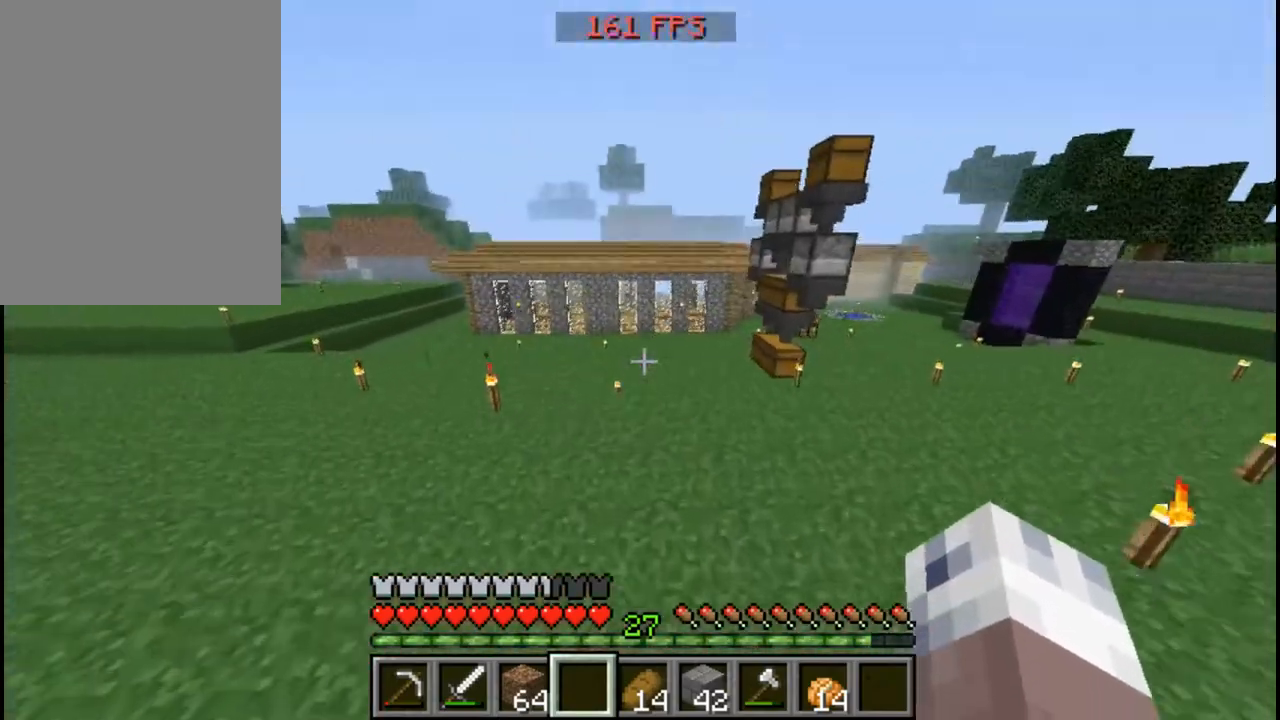
{"keys": ["w"], "mouse": [], "events": []}
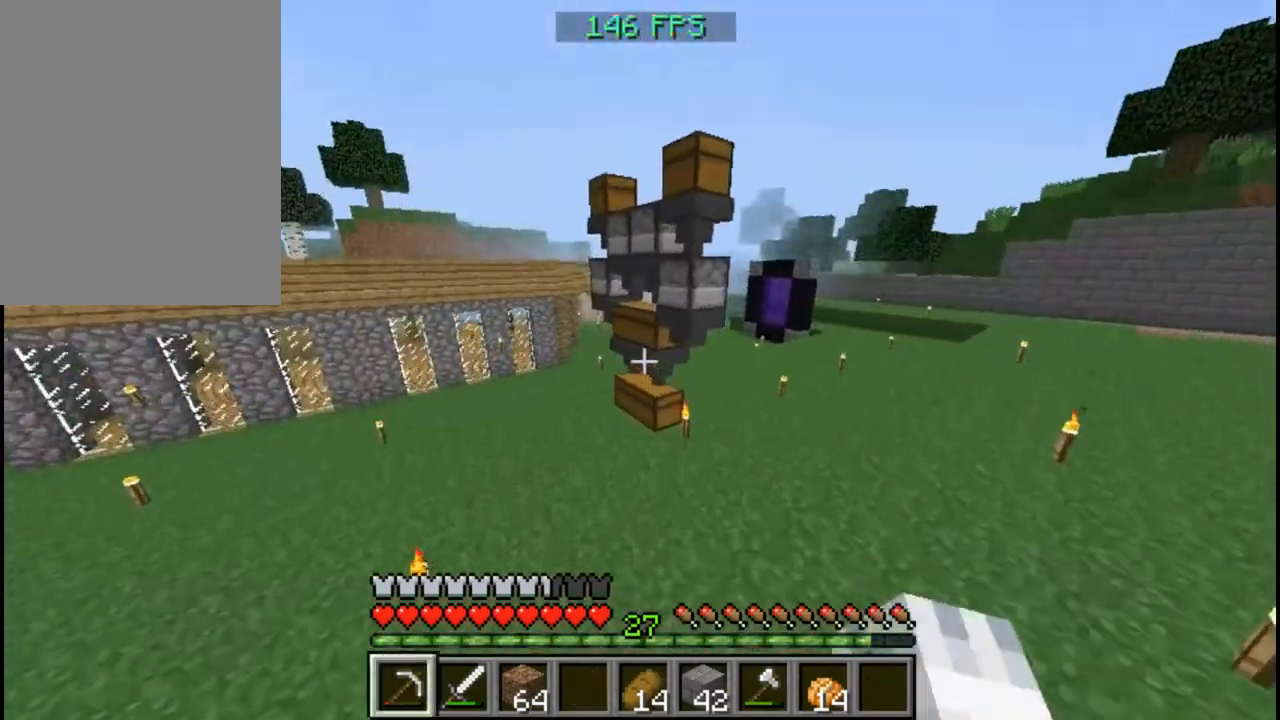
{"keys": ["w"], "mouse": [], "events": []}